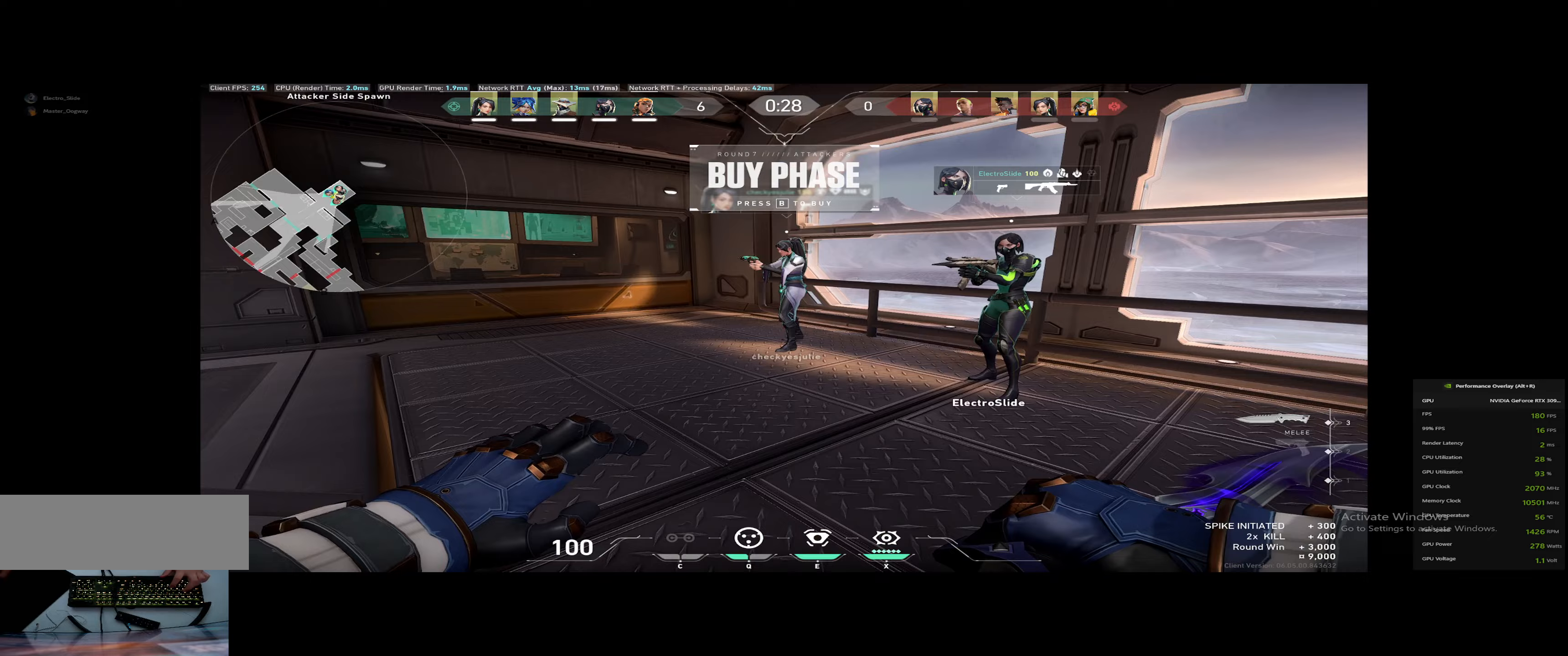
Gameplay with keyboard; each line is a JSON object with the keys held at the frame after it (dt_ms = milliseconds from this image to that frame). "events" lists presses ("down") and releases ("up") of "0", "1", "2", "3", "4", "5", "a", "alt", "backspace", "c", "caps_lock", "ctrl_l", "ctrl_r", "d", "down", "e", "escape", "f", "g", "h", "i", "j", "k", "l", "left", "m", "n", "o", "p", "q", "r", "return", "right", "s", "shift_l", "shift_r", "space", "super", "t", "tab", "tilde", "u", "up", "v", "w", "x", "y" and "z" between this image and that frame as [ms after this image, input, new state], when the widget could be followed in between. No other keys are recorded. Mouse input is not recorded. Not read: b.
{"dt_ms": 133, "keys": [], "events": []}
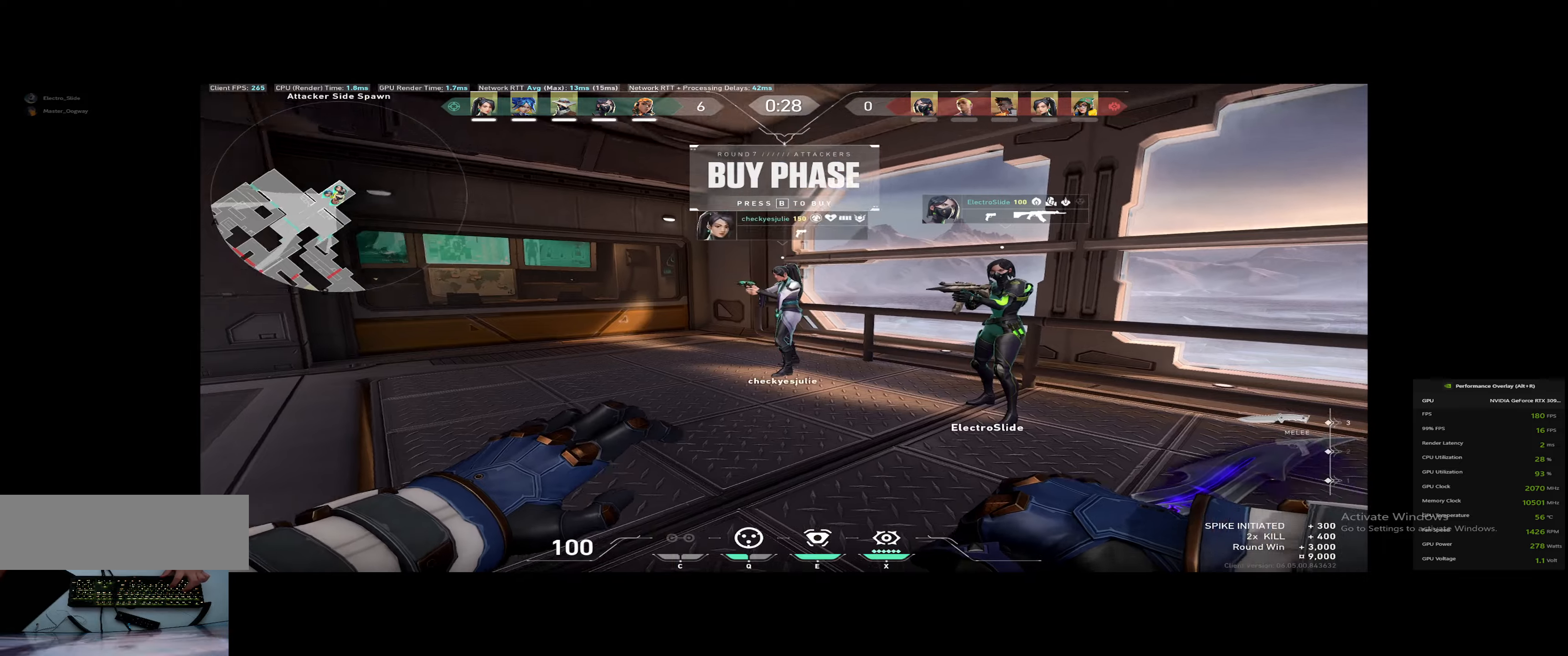
{"dt_ms": 501, "keys": [], "events": []}
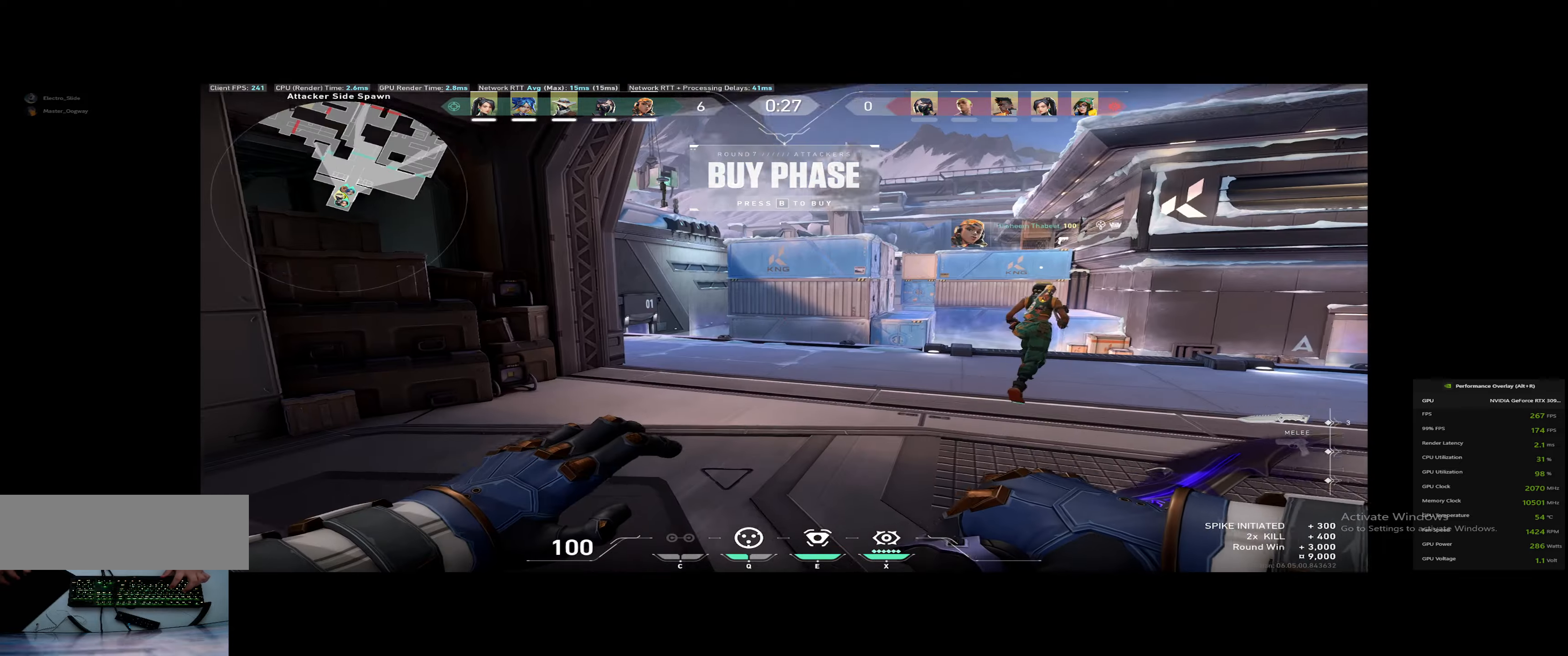
{"dt_ms": 500, "keys": [], "events": []}
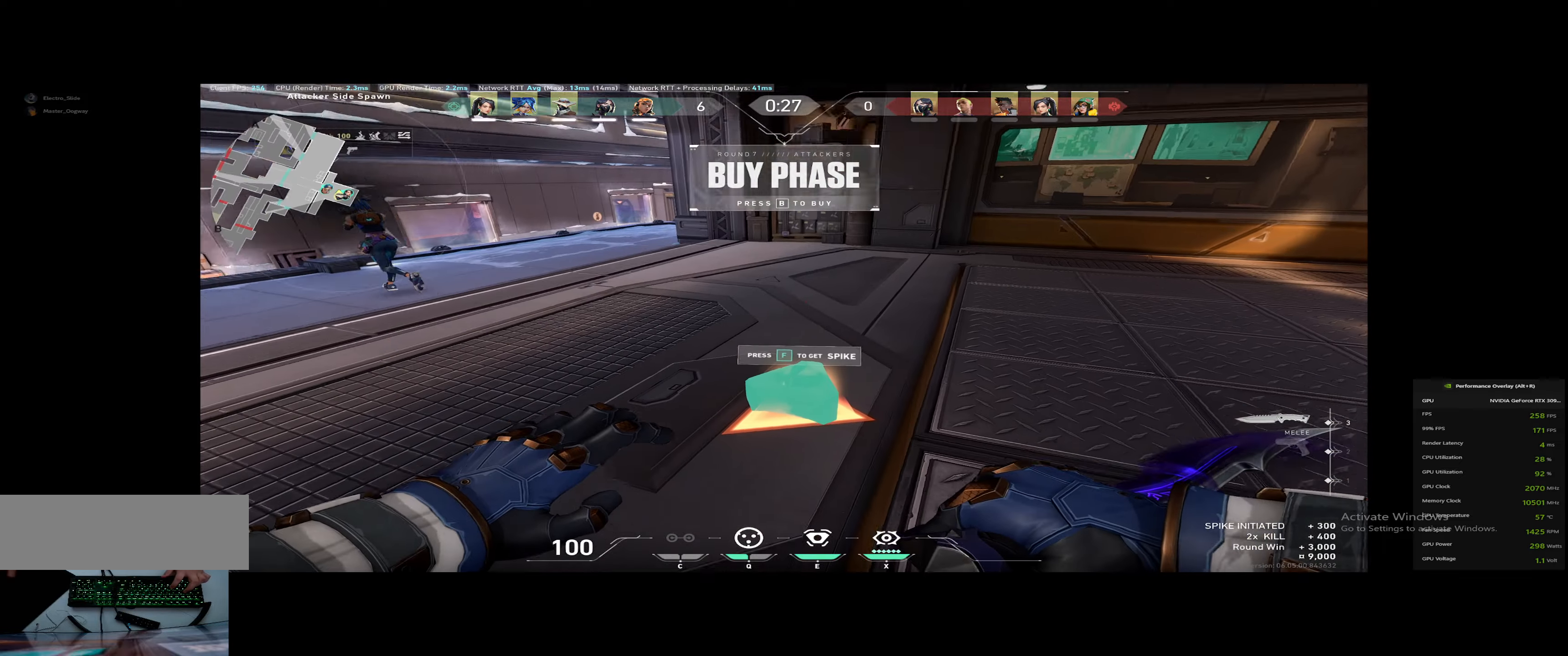
{"dt_ms": 501, "keys": ["w"], "events": [[267, "f", "down"], [267, "g", "down"], [317, "w", "down"], [368, "f", "up"], [368, "g", "up"]]}
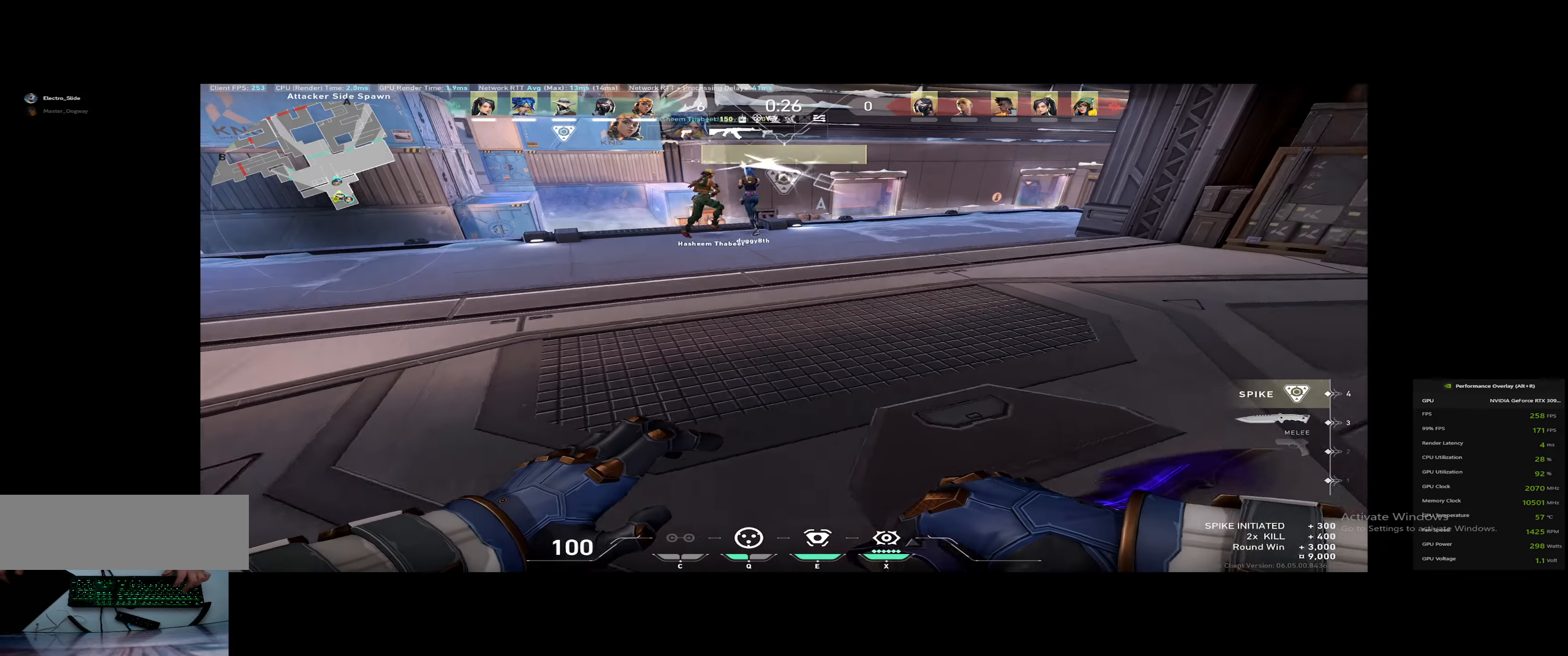
{"dt_ms": 500, "keys": ["n", "w"], "events": [[417, "n", "down"]]}
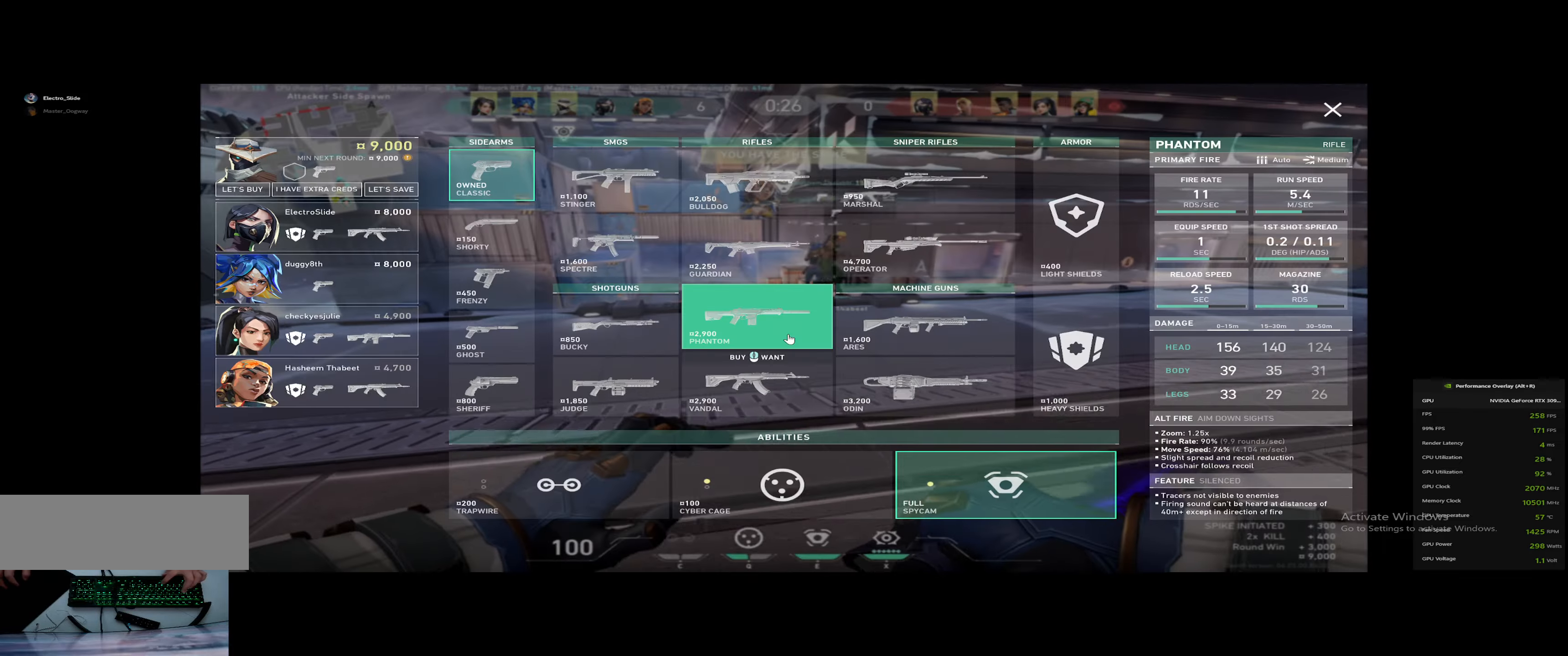
{"dt_ms": 501, "keys": ["w"], "events": [[17, "n", "up"]]}
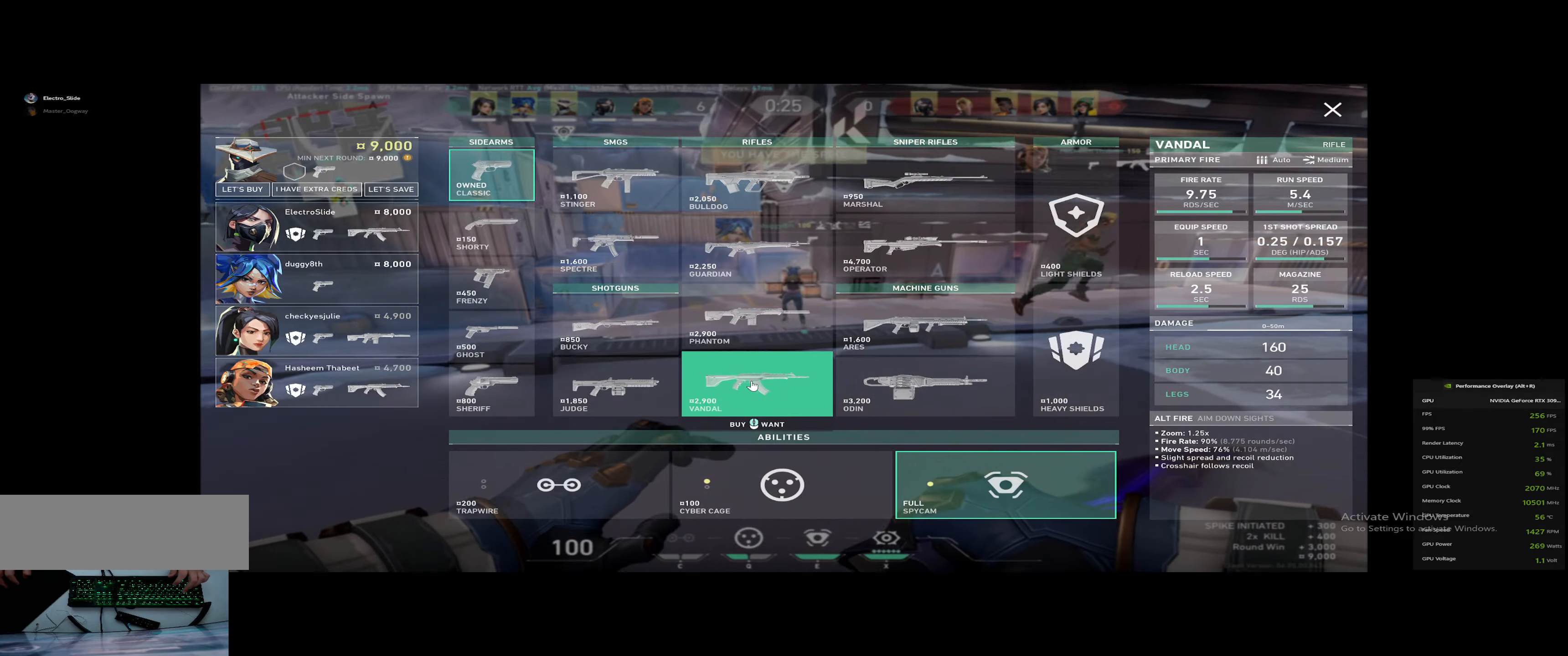
{"dt_ms": 500, "keys": ["w"], "events": []}
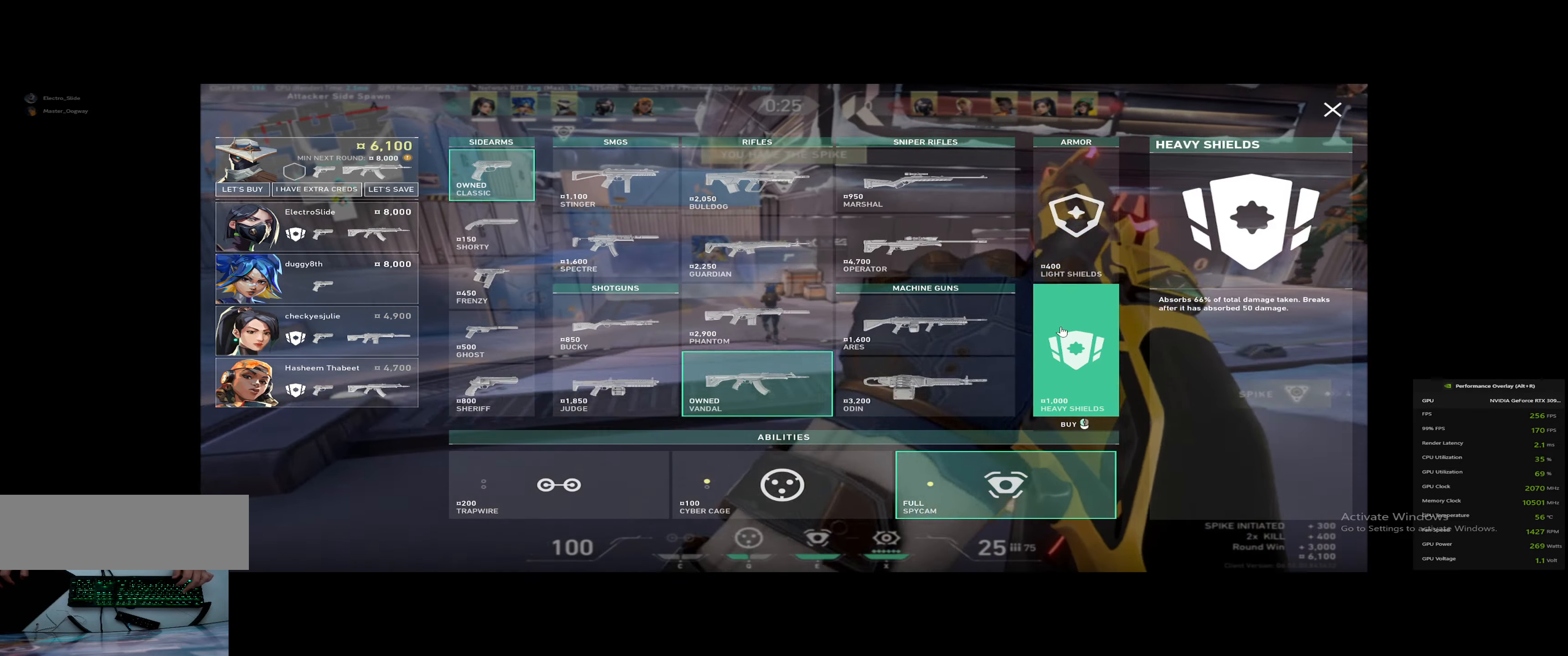
{"dt_ms": 501, "keys": ["w"], "events": []}
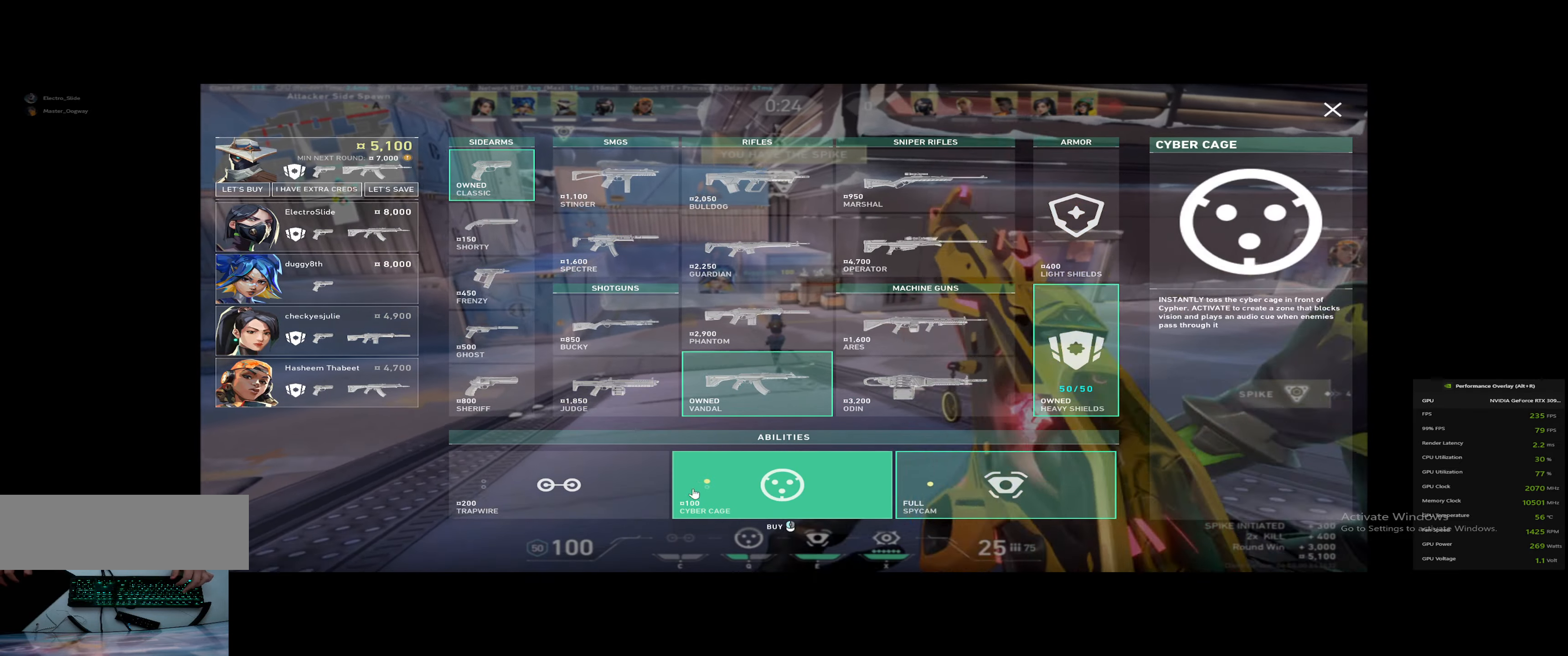
{"dt_ms": 500, "keys": ["w"], "events": []}
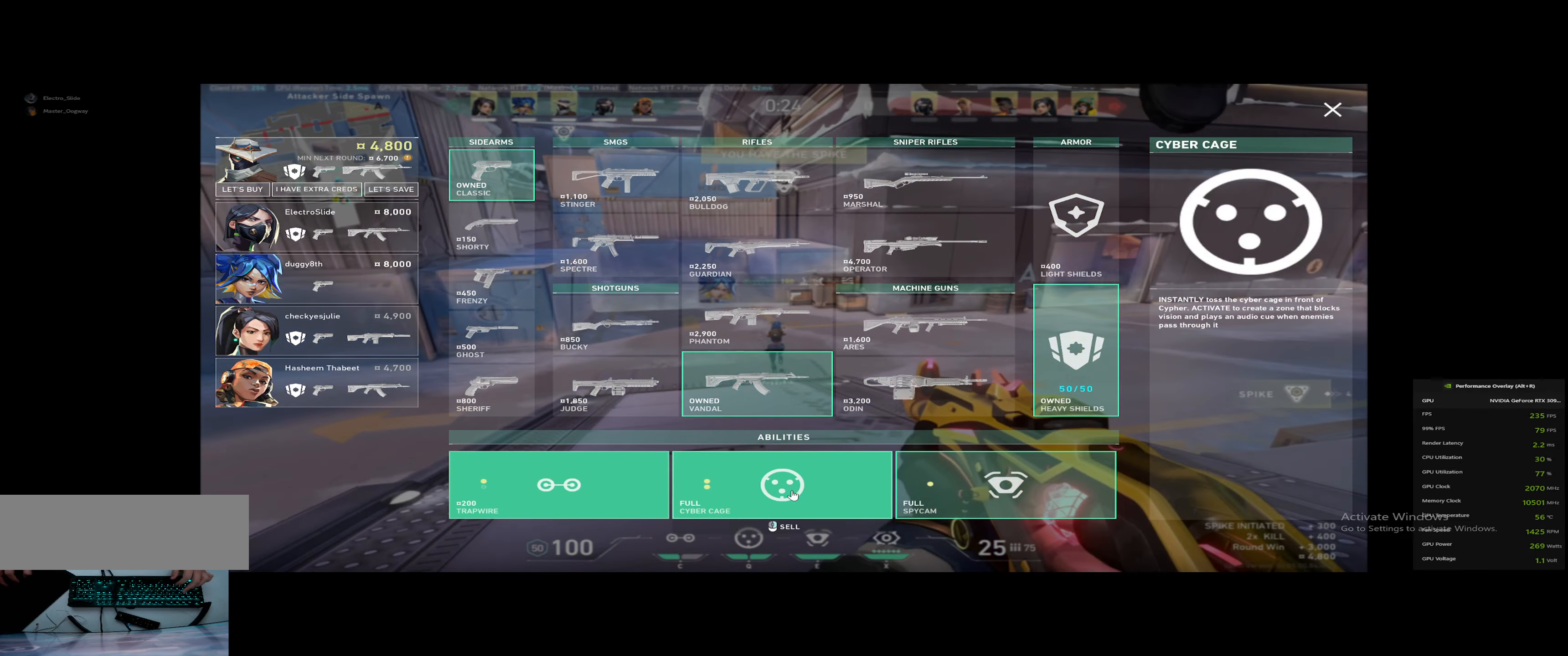
{"dt_ms": 501, "keys": ["w"], "events": []}
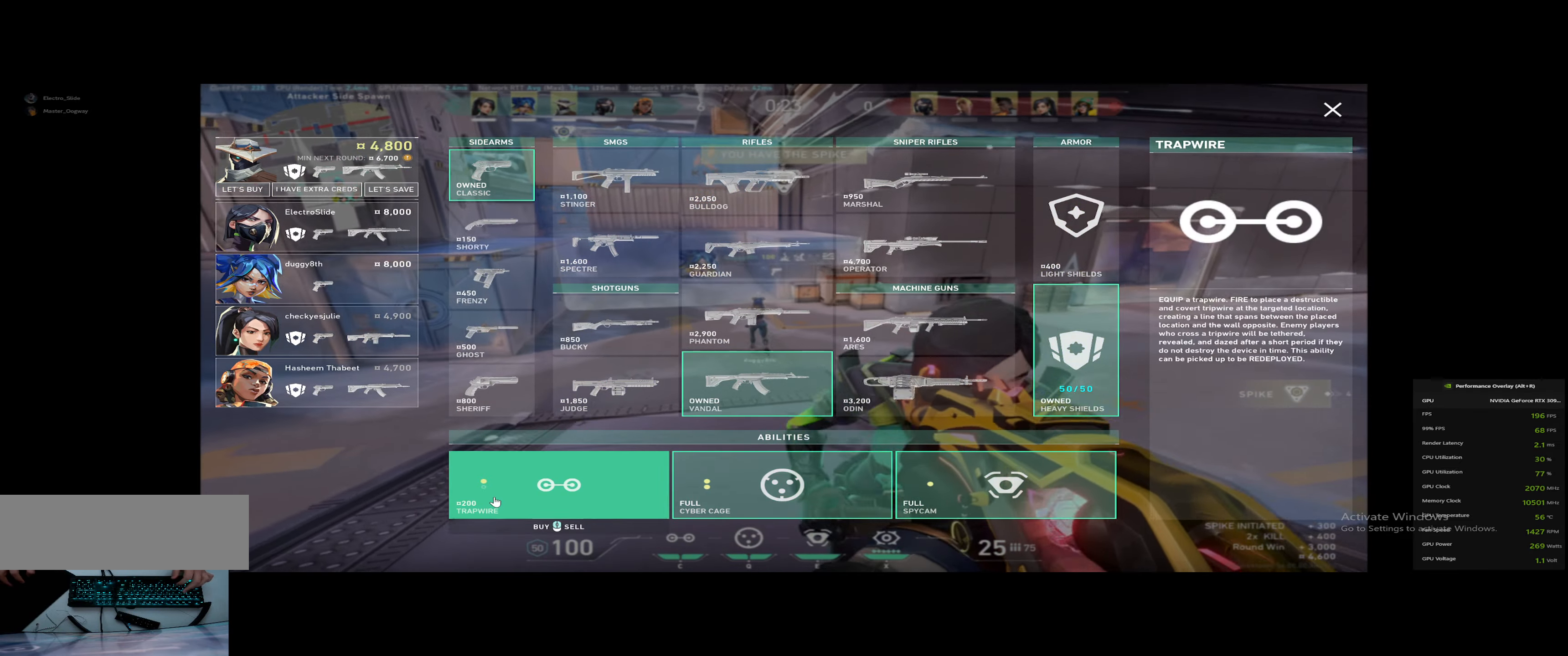
{"dt_ms": 501, "keys": ["super"], "events": [[167, "space", "down"], [300, "space", "up"], [300, "w", "up"], [434, "super", "down"]]}
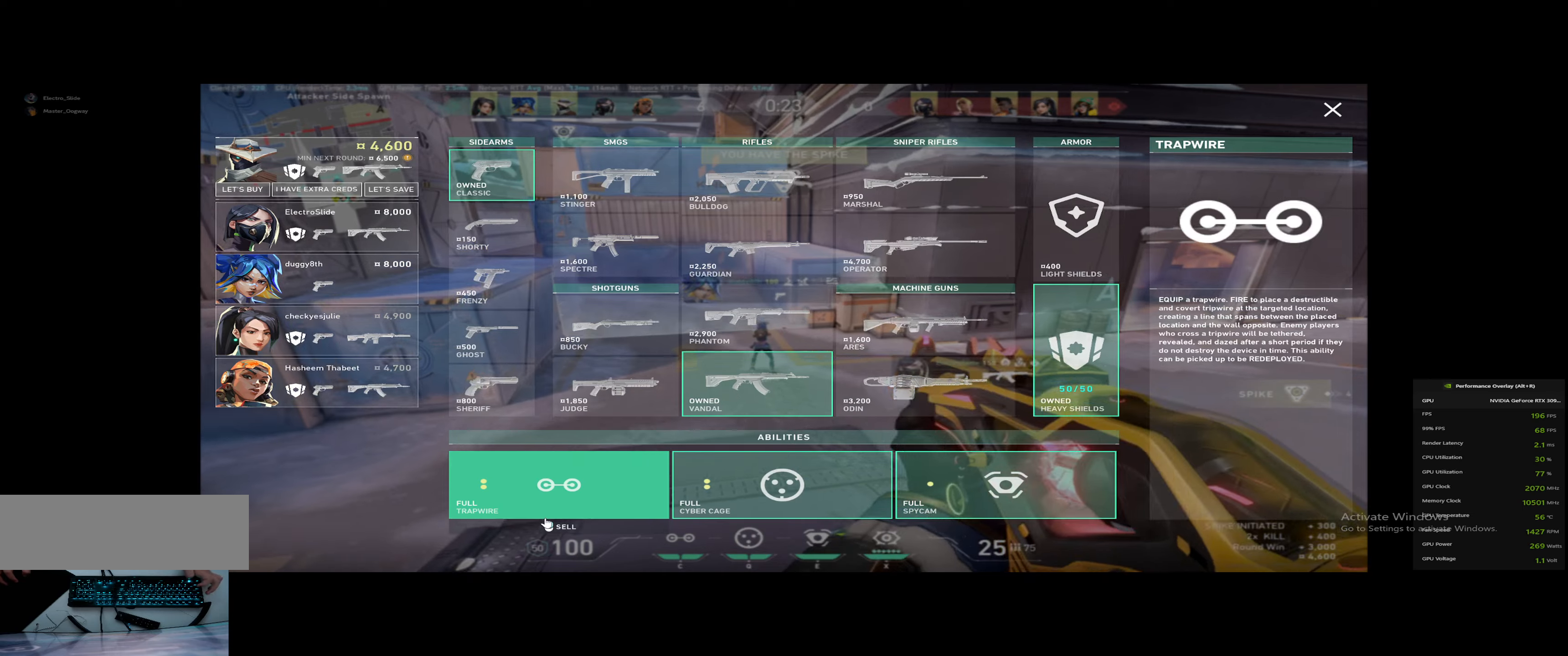
{"dt_ms": 500, "keys": [], "events": [[383, "super", "up"]]}